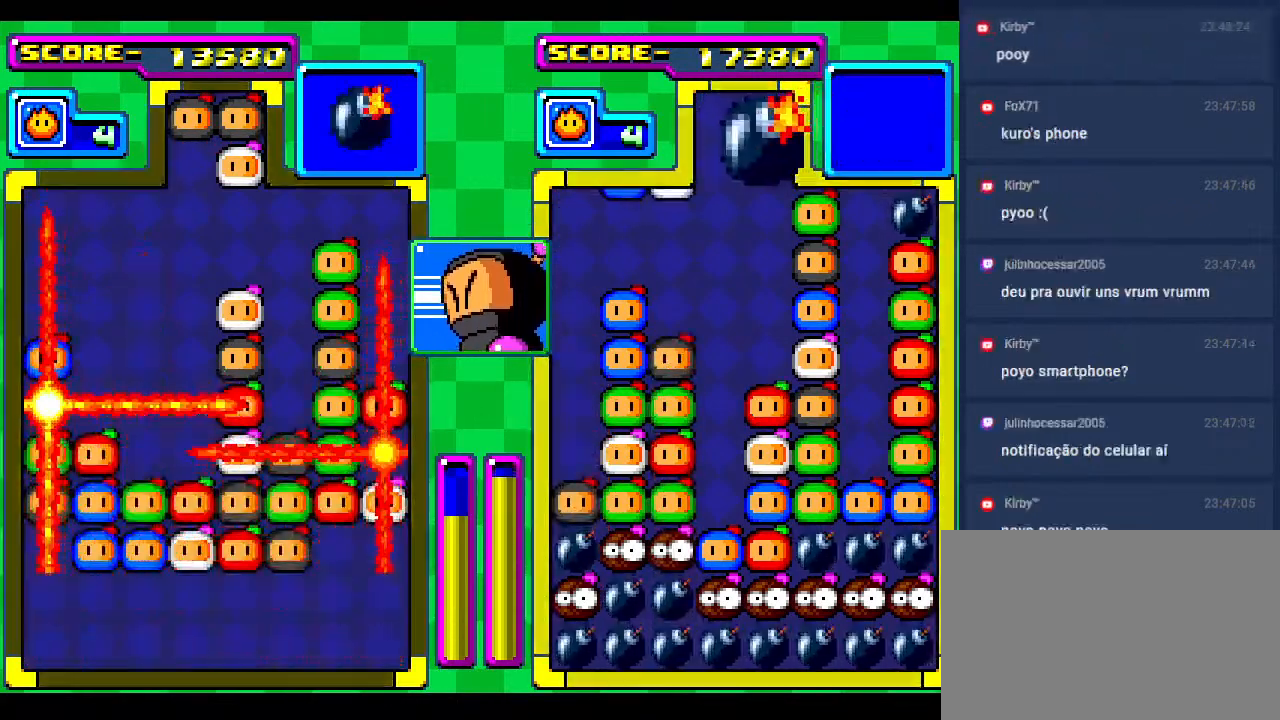
Gameplay with a controller; each line is a JSON object with the inputs held at the frame after it. "events" lists button and stick changes between this image and that frame as [ms after this image, input, new state], when the widget could be followed in between. Not read: L3 R3 other_buttons.
{"buttons": [], "events": []}
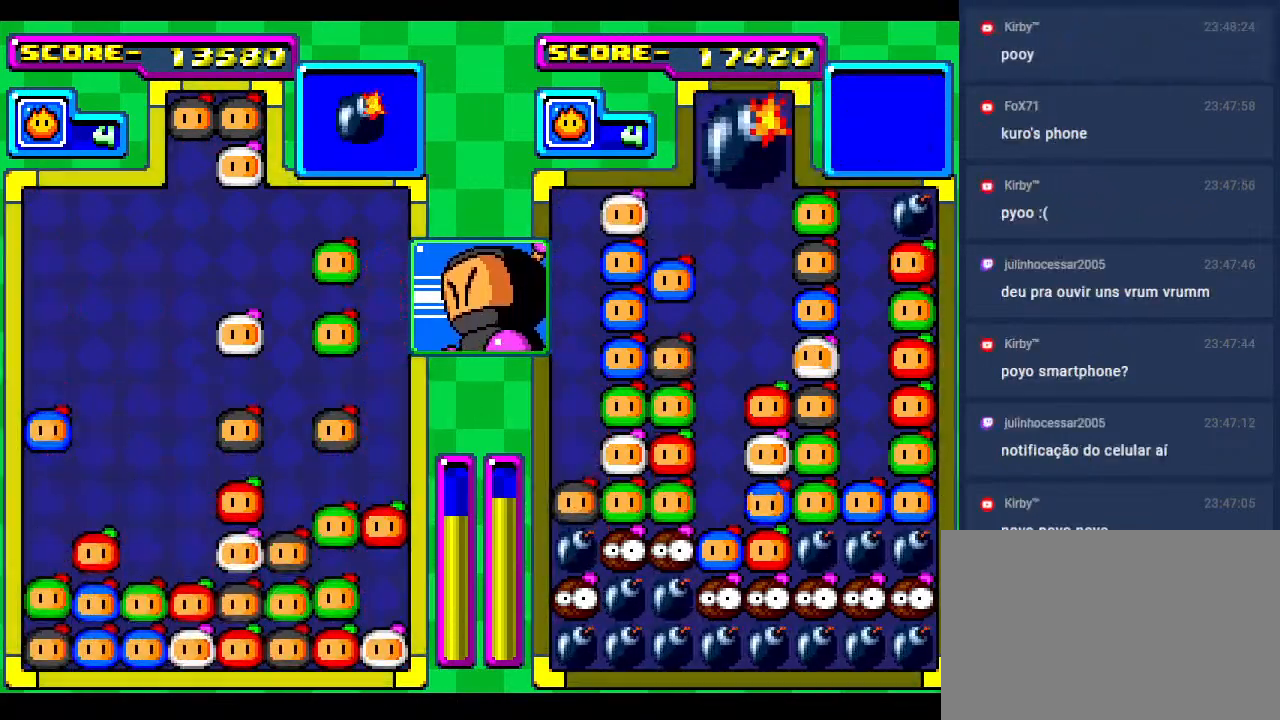
{"buttons": [], "events": [[383, "DPAD_RIGHT", "down"], [467, "DPAD_RIGHT", "up"]]}
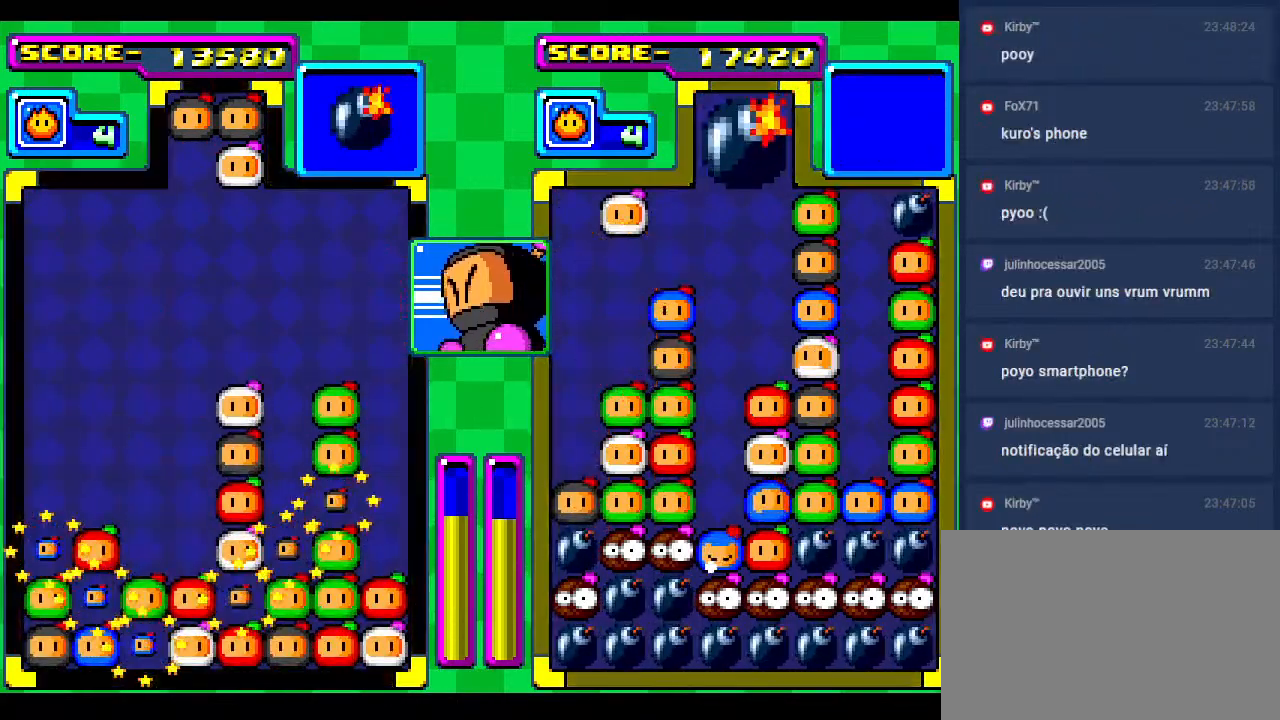
{"buttons": [], "events": []}
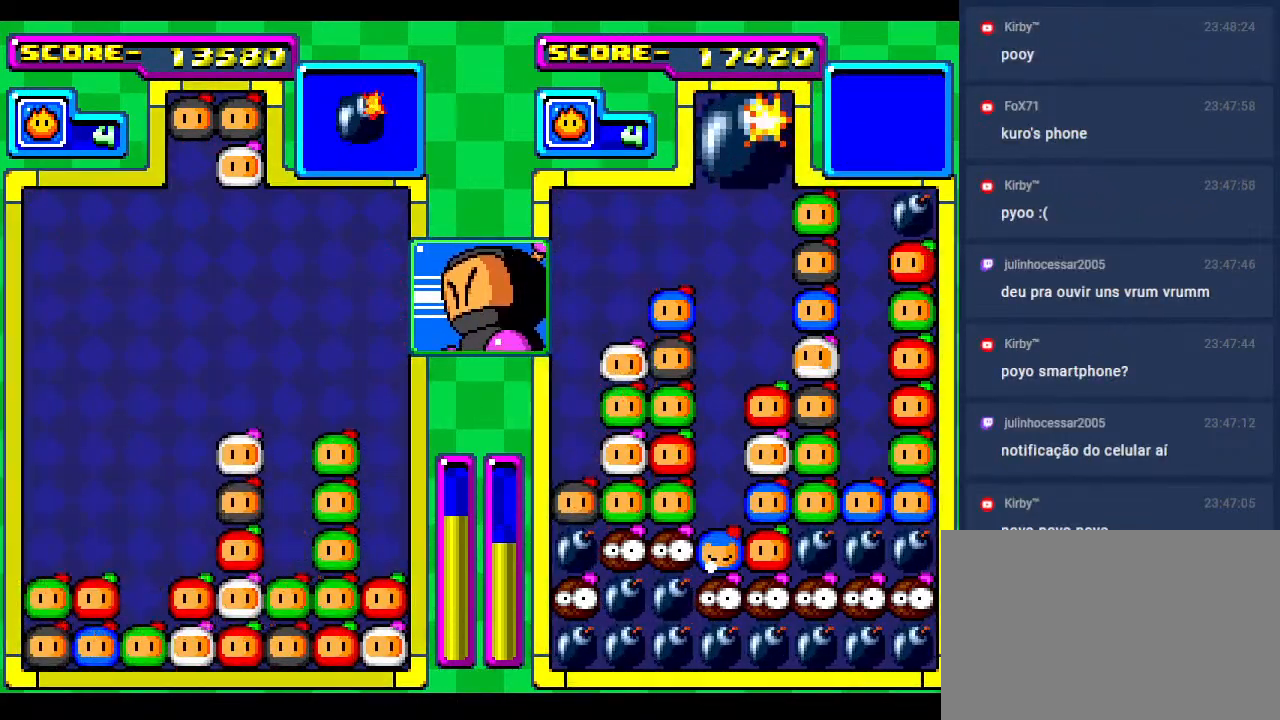
{"buttons": [], "events": []}
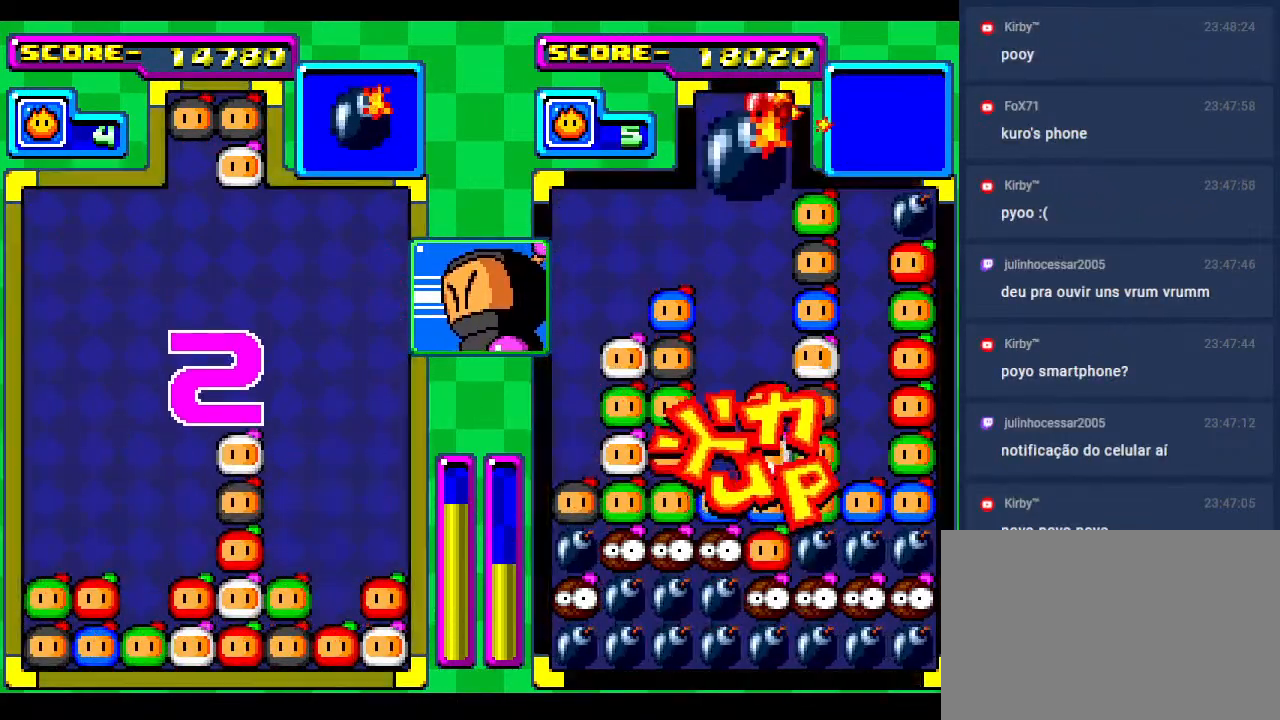
{"buttons": [], "events": []}
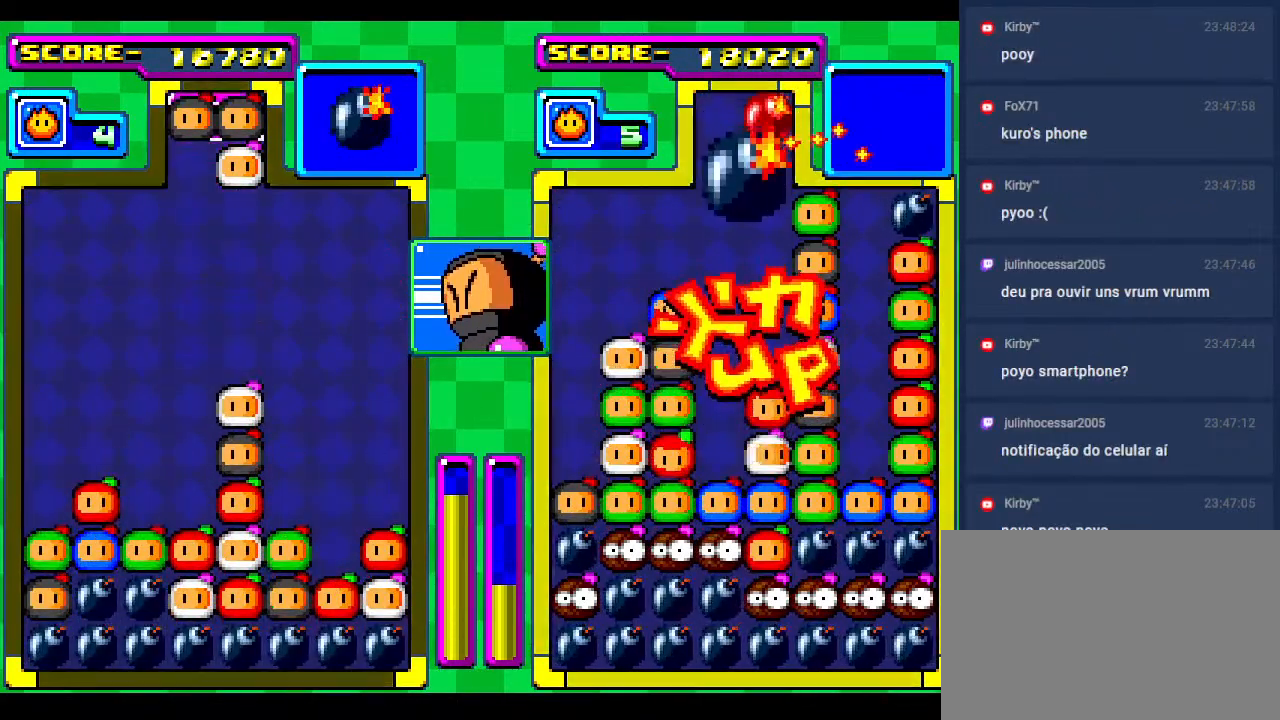
{"buttons": [], "events": [[100, "DPAD_LEFT", "down"], [250, "DPAD_LEFT", "up"], [350, "DPAD_LEFT", "down"], [500, "DPAD_LEFT", "up"]]}
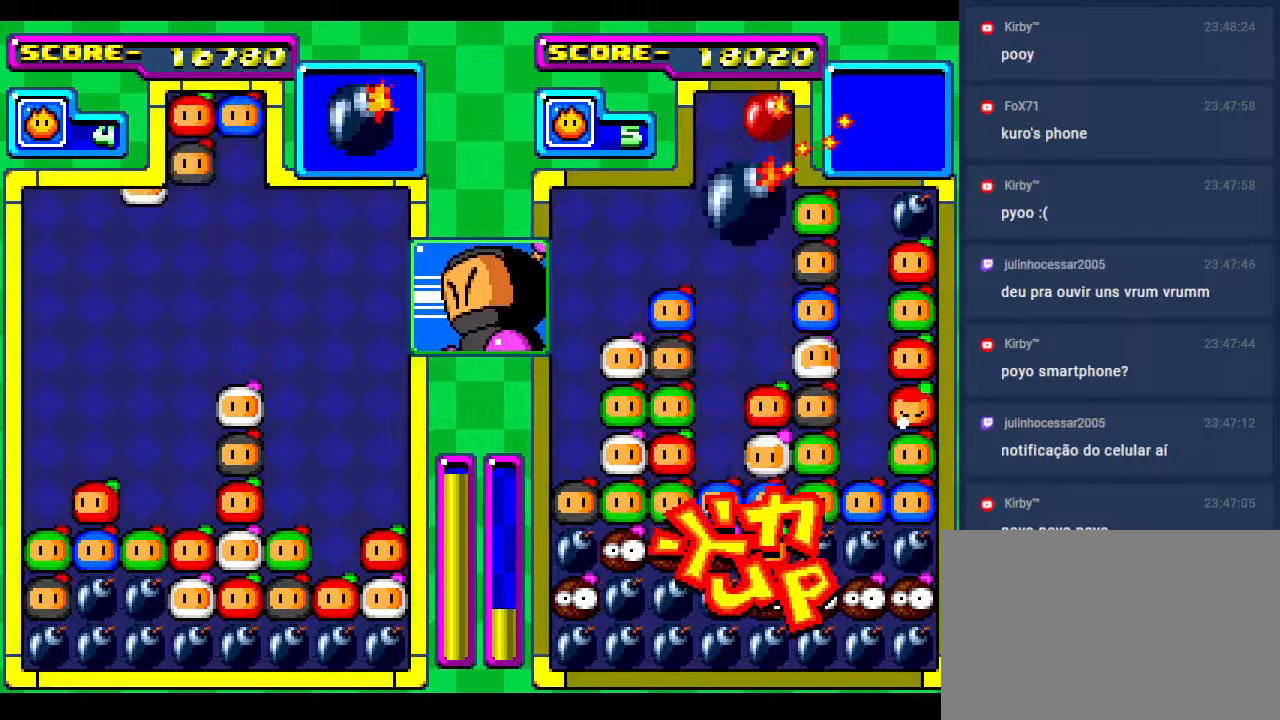
{"buttons": ["DPAD_DOWN"], "events": [[83, "DPAD_LEFT", "down"], [233, "DPAD_LEFT", "up"], [333, "DPAD_DOWN", "down"]]}
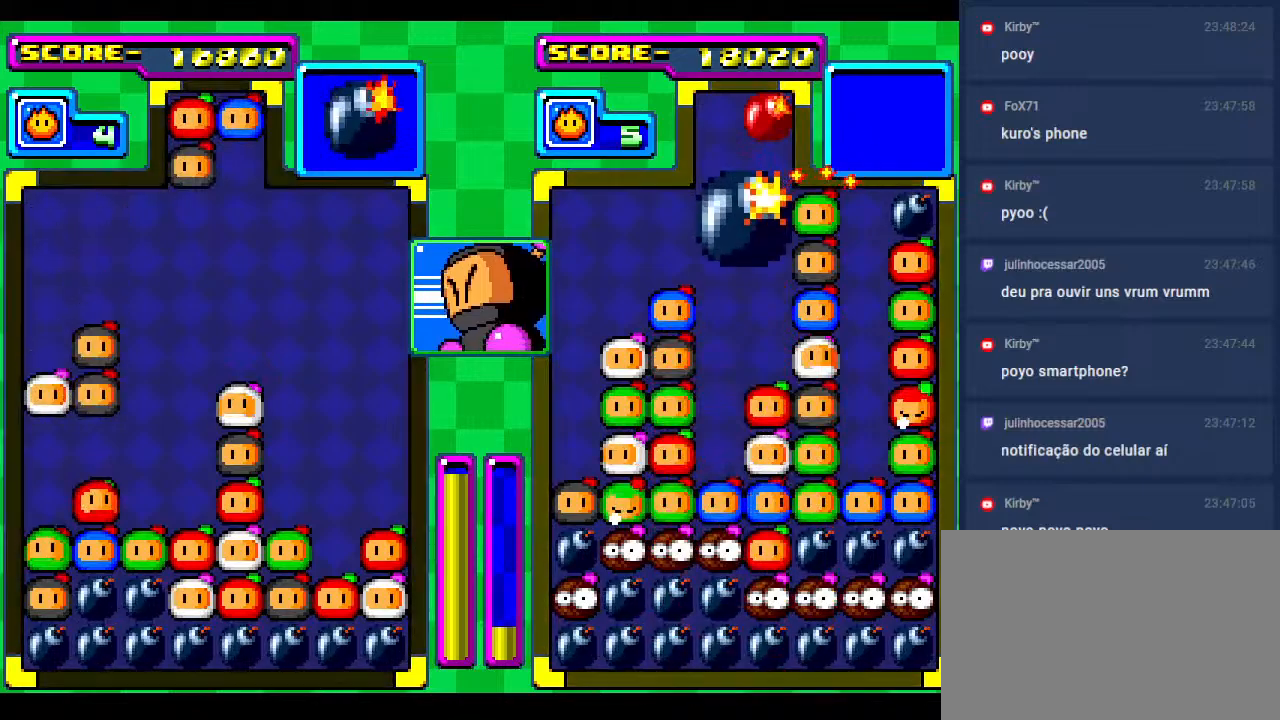
{"buttons": [], "events": [[200, "DPAD_DOWN", "up"]]}
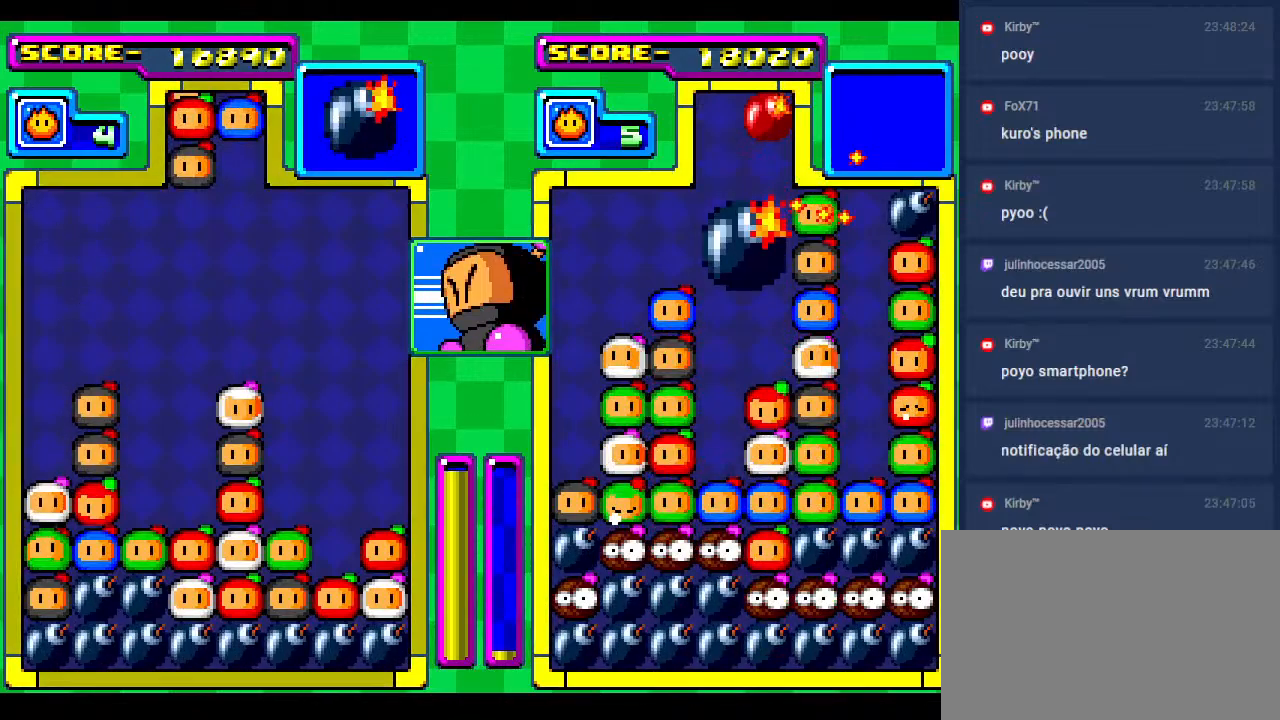
{"buttons": ["DPAD_LEFT"], "events": [[217, "DPAD_LEFT", "down"], [350, "DPAD_LEFT", "up"], [433, "DPAD_LEFT", "down"]]}
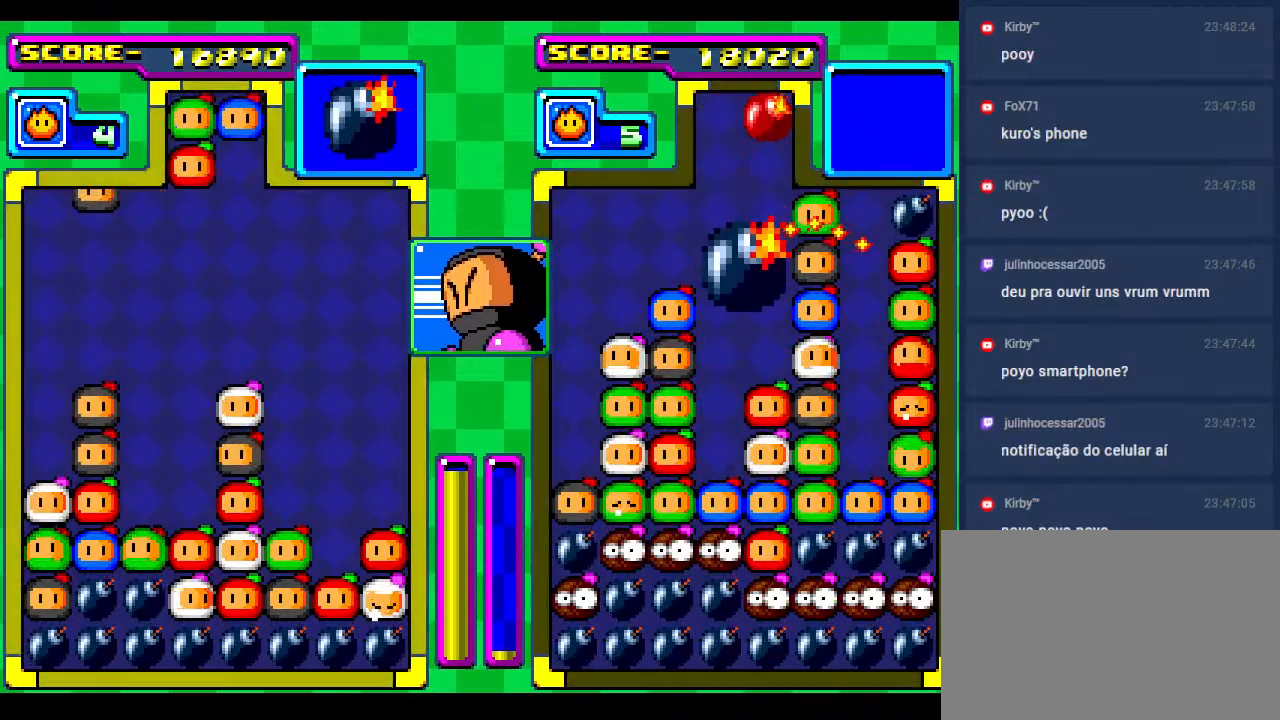
{"buttons": ["DPAD_DOWN"], "events": [[50, "DPAD_LEFT", "up"], [100, "DPAD_DOWN", "down"], [250, "DPAD_DOWN", "up"], [317, "DPAD_DOWN", "down"]]}
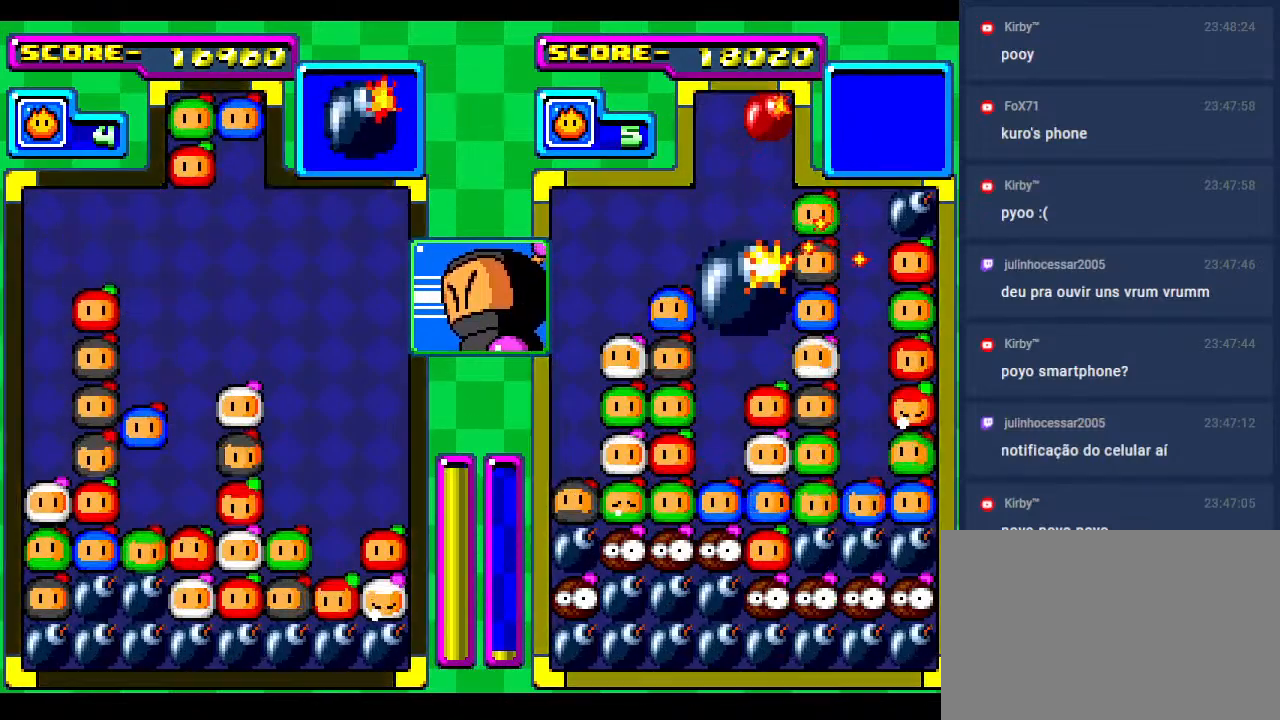
{"buttons": ["DPAD_DOWN"], "events": [[283, "DPAD_DOWN", "up"], [467, "DPAD_DOWN", "down"]]}
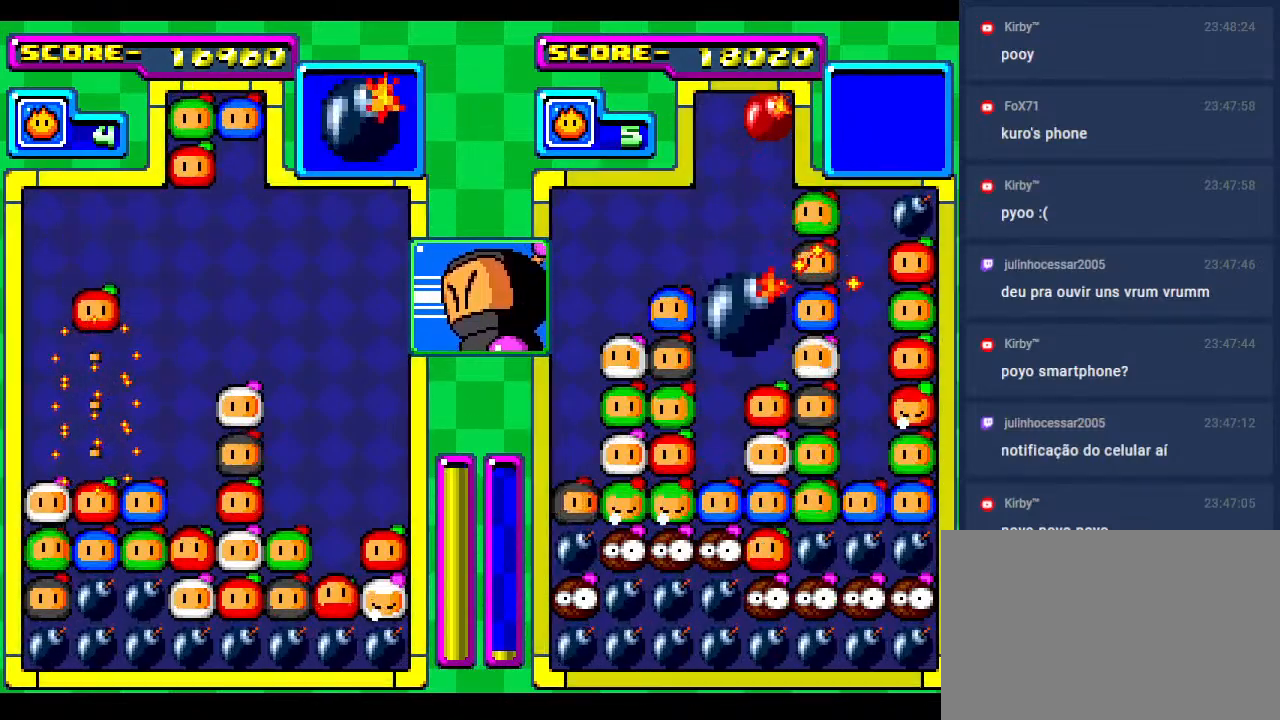
{"buttons": ["DPAD_RIGHT"], "events": [[150, "DPAD_DOWN", "up"], [183, "DPAD_RIGHT", "down"], [333, "DPAD_RIGHT", "up"], [433, "DPAD_RIGHT", "down"]]}
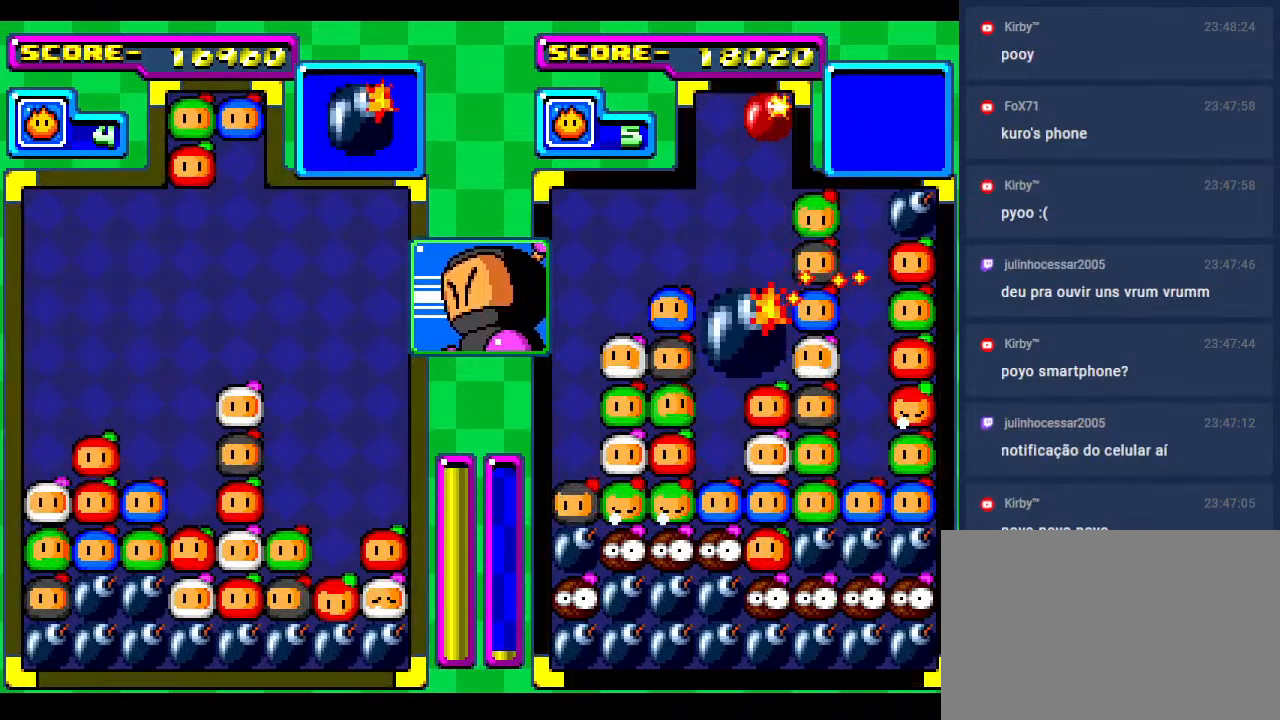
{"buttons": ["DPAD_RIGHT"], "events": [[117, "DPAD_RIGHT", "up"], [200, "DPAD_RIGHT", "down"], [350, "DPAD_DOWN", "down"], [417, "DPAD_RIGHT", "up"], [500, "DPAD_DOWN", "up"], [500, "DPAD_RIGHT", "down"]]}
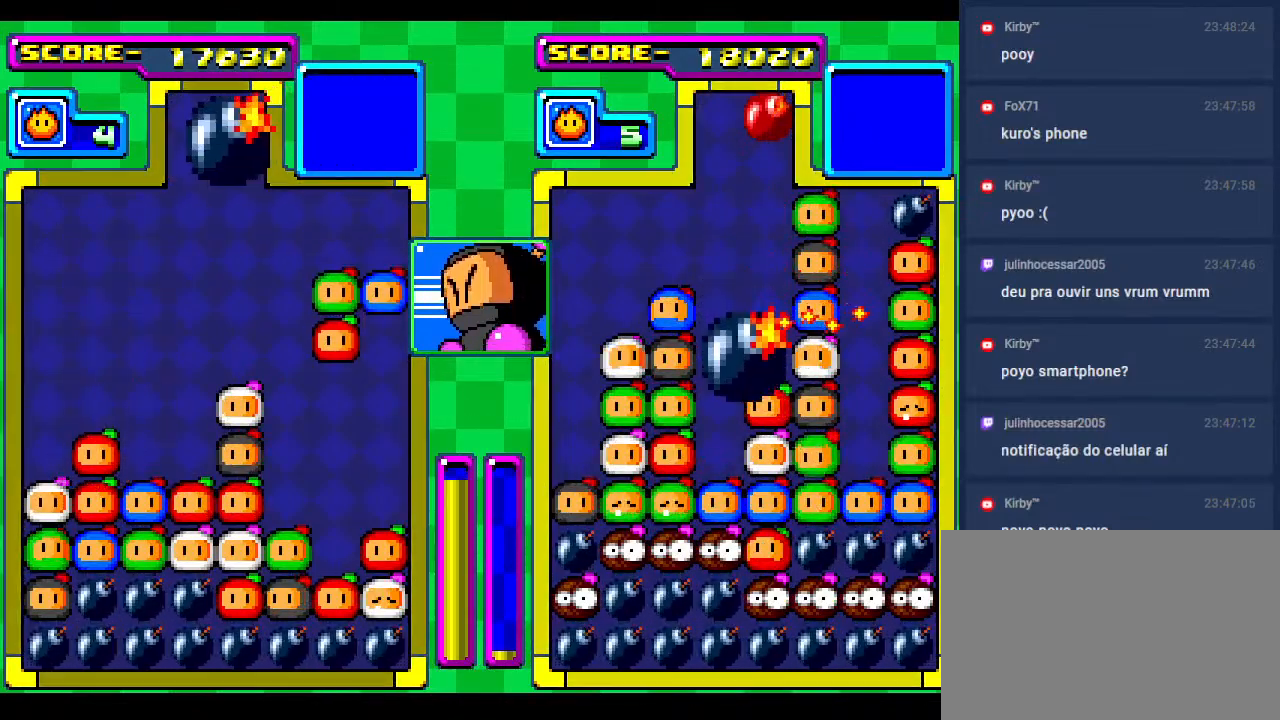
{"buttons": [], "events": [[133, "DPAD_RIGHT", "up"], [383, "DPAD_LEFT", "down"], [467, "DPAD_LEFT", "up"]]}
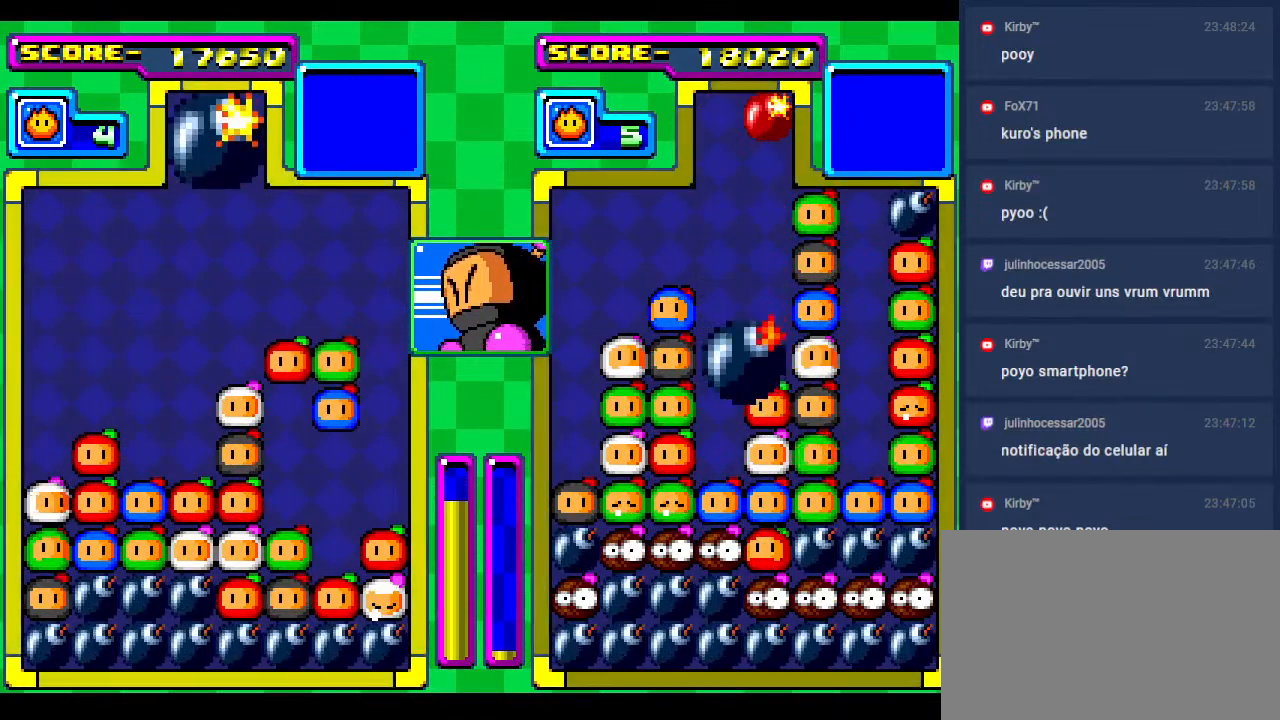
{"buttons": [], "events": [[133, "DPAD_DOWN", "down"], [317, "DPAD_DOWN", "up"], [333, "DPAD_DOWN", "down"], [500, "DPAD_DOWN", "up"]]}
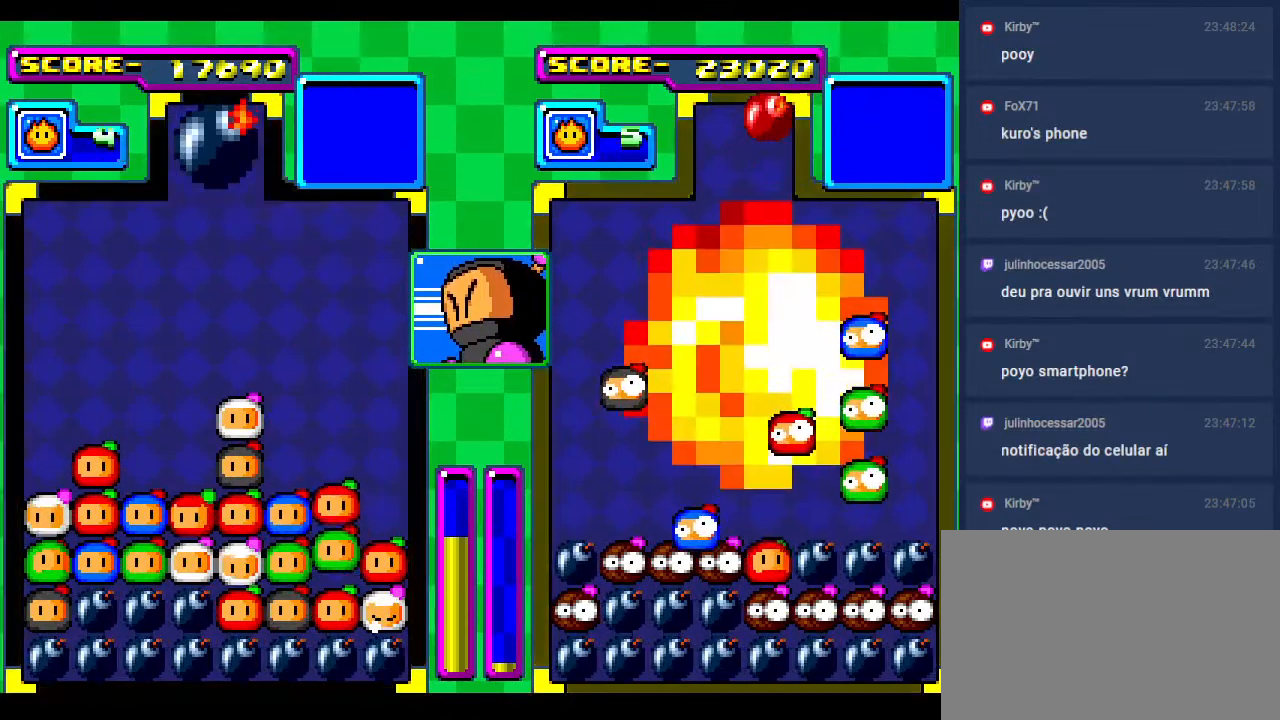
{"buttons": ["DPAD_DOWN"], "events": [[217, "DPAD_DOWN", "down"], [350, "DPAD_DOWN", "up"], [350, "DPAD_LEFT", "down"], [483, "DPAD_DOWN", "down"], [483, "DPAD_LEFT", "up"]]}
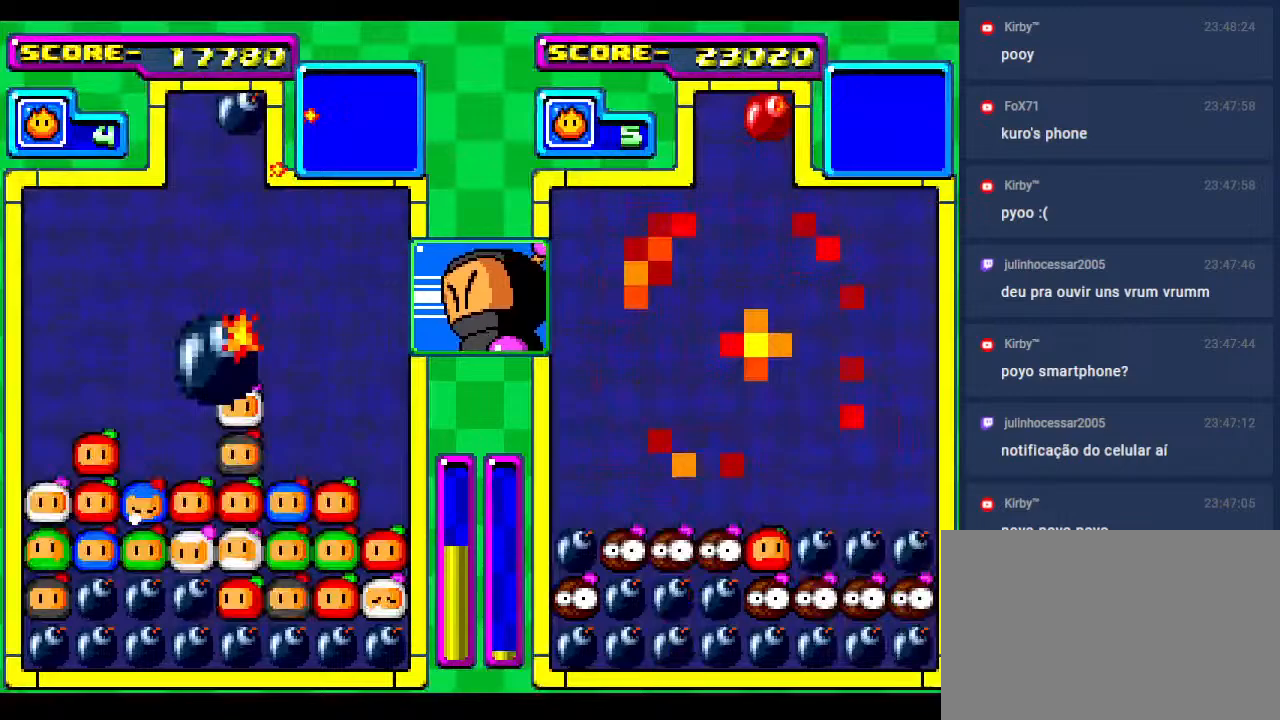
{"buttons": [], "events": [[283, "DPAD_DOWN", "up"]]}
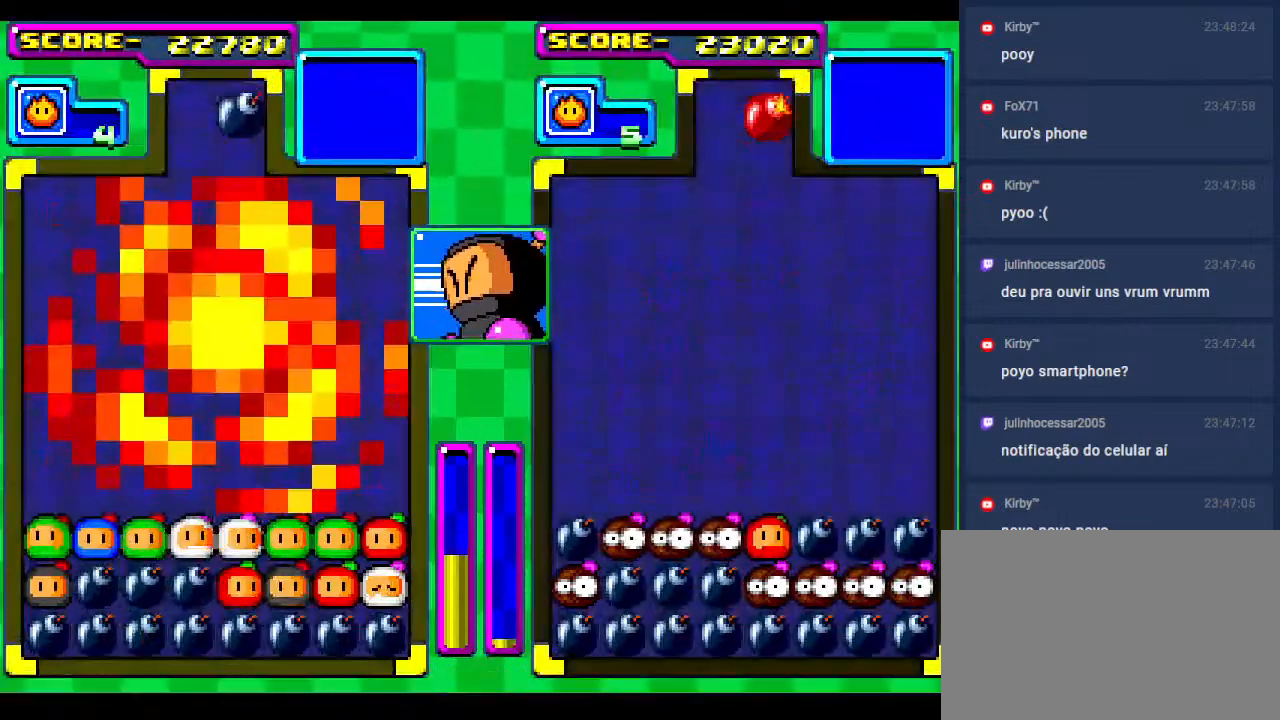
{"buttons": [], "events": [[267, "DPAD_LEFT", "down"], [417, "DPAD_LEFT", "up"]]}
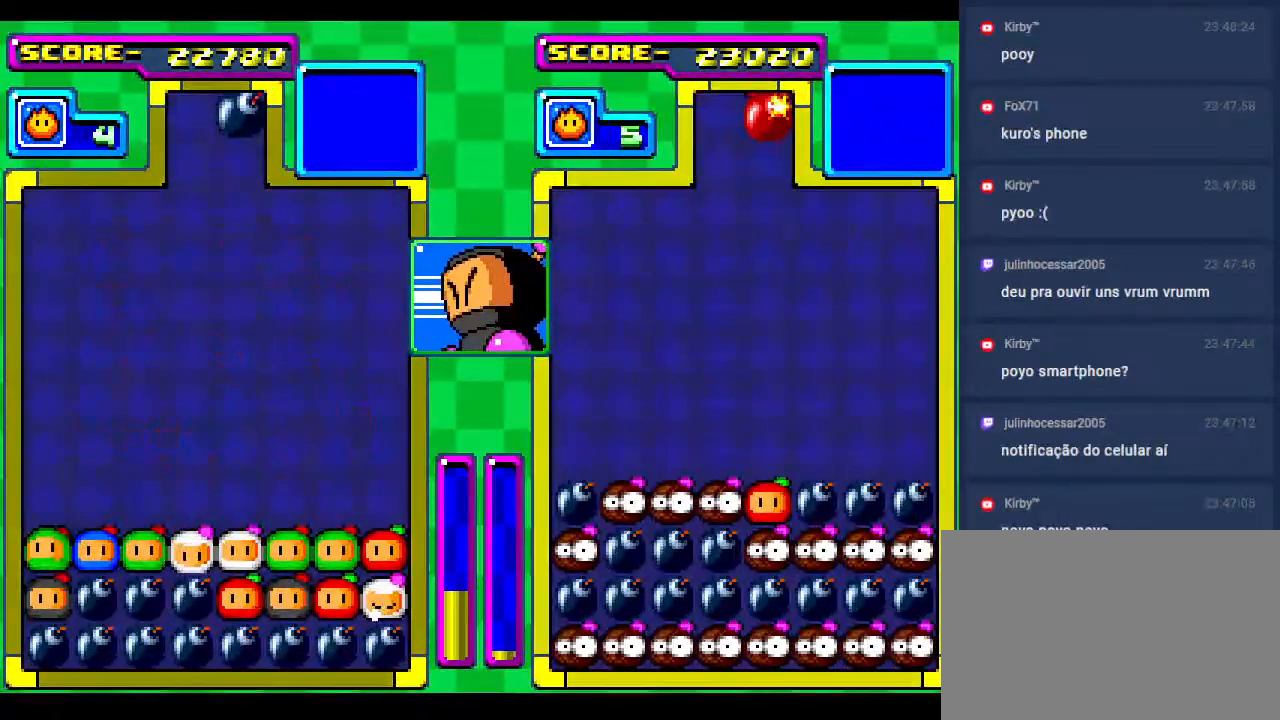
{"buttons": ["DPAD_DOWN"], "events": [[367, "DPAD_DOWN", "down"]]}
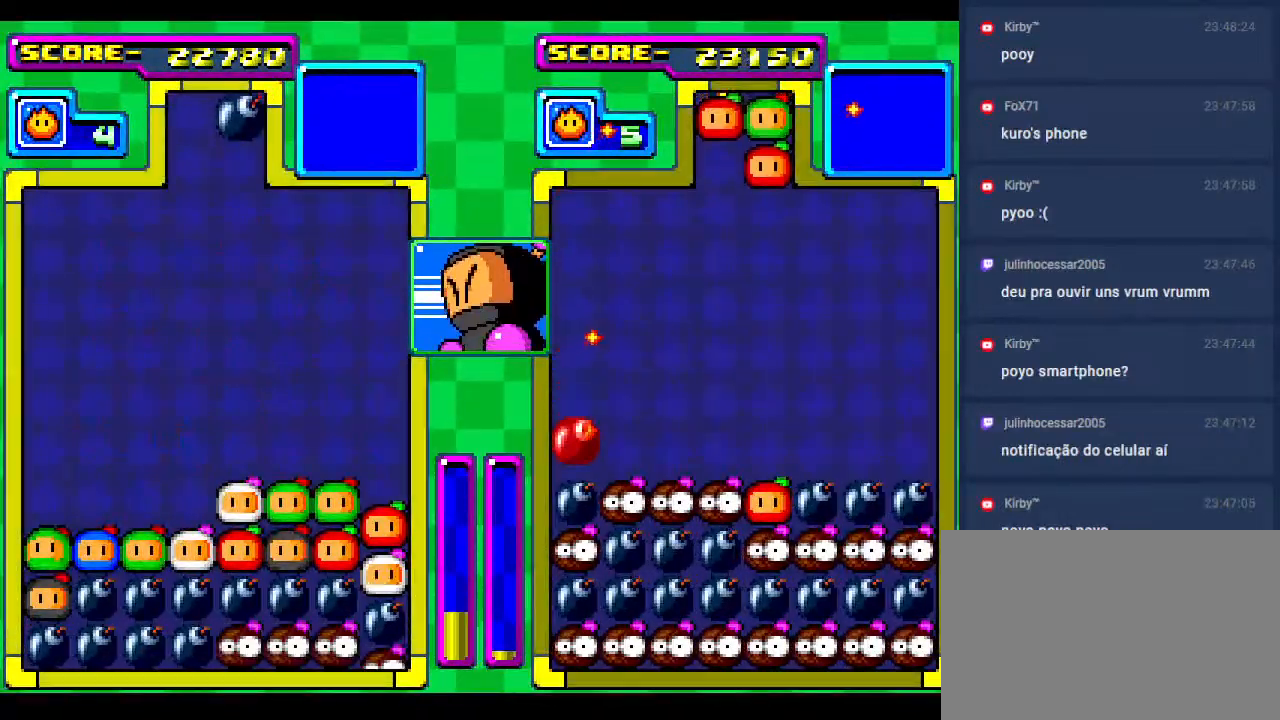
{"buttons": ["DPAD_RIGHT"], "events": [[50, "DPAD_RIGHT", "down"], [83, "DPAD_DOWN", "up"], [200, "DPAD_RIGHT", "up"], [283, "DPAD_RIGHT", "down"], [333, "DPAD_DOWN", "down"], [417, "DPAD_RIGHT", "up"], [483, "DPAD_DOWN", "up"], [500, "DPAD_RIGHT", "down"]]}
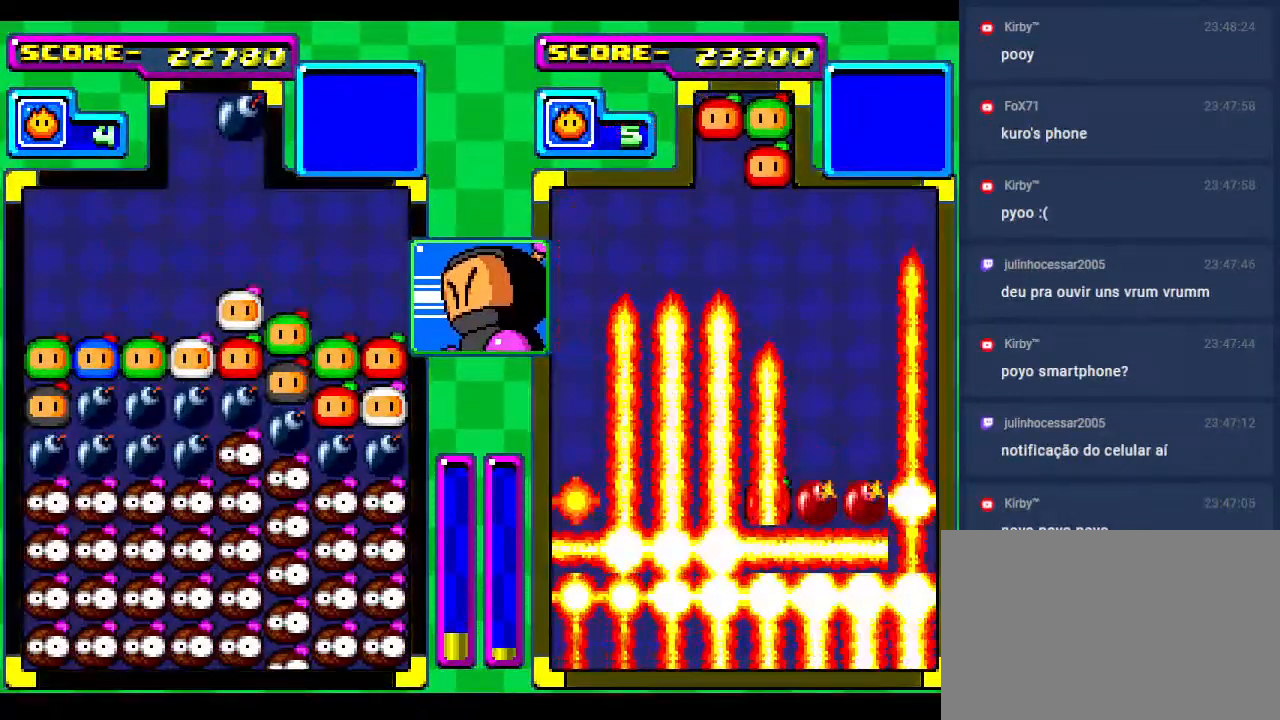
{"buttons": [], "events": [[150, "DPAD_RIGHT", "up"], [283, "DPAD_LEFT", "down"], [367, "DPAD_DOWN", "down"], [433, "DPAD_LEFT", "up"], [500, "DPAD_DOWN", "up"]]}
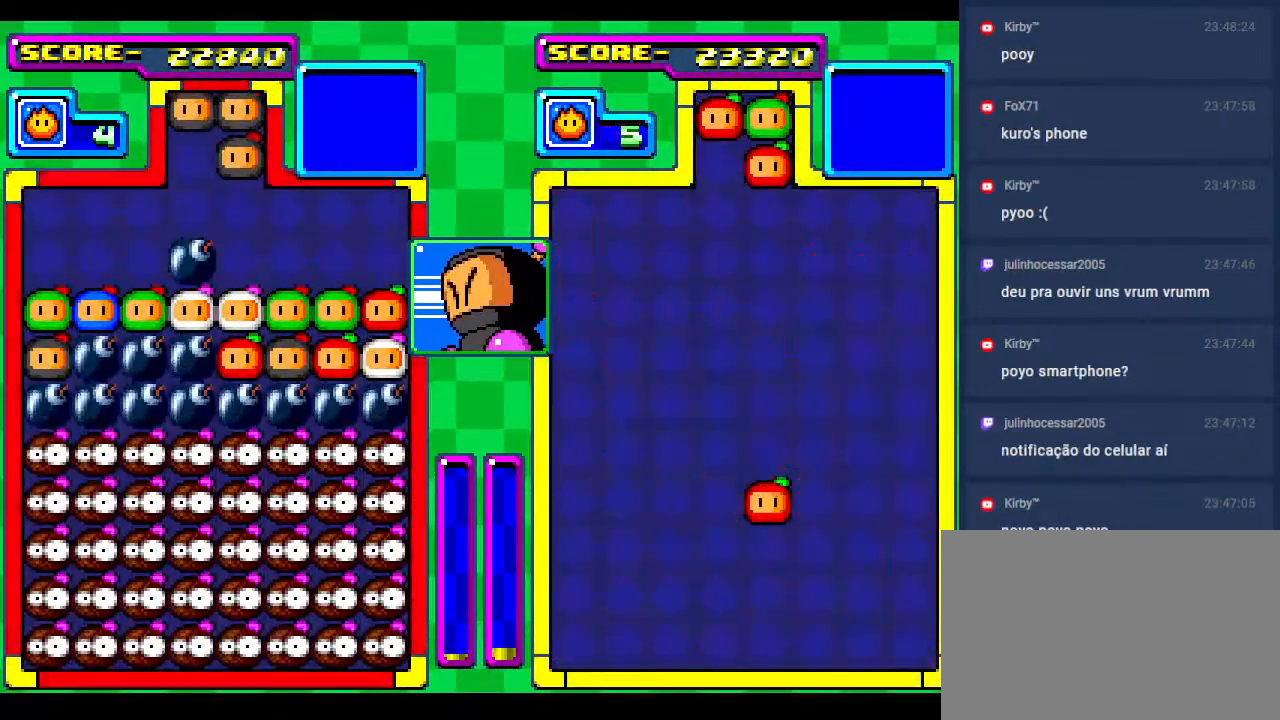
{"buttons": [], "events": [[250, "DPAD_DOWN", "down"], [383, "DPAD_DOWN", "up"]]}
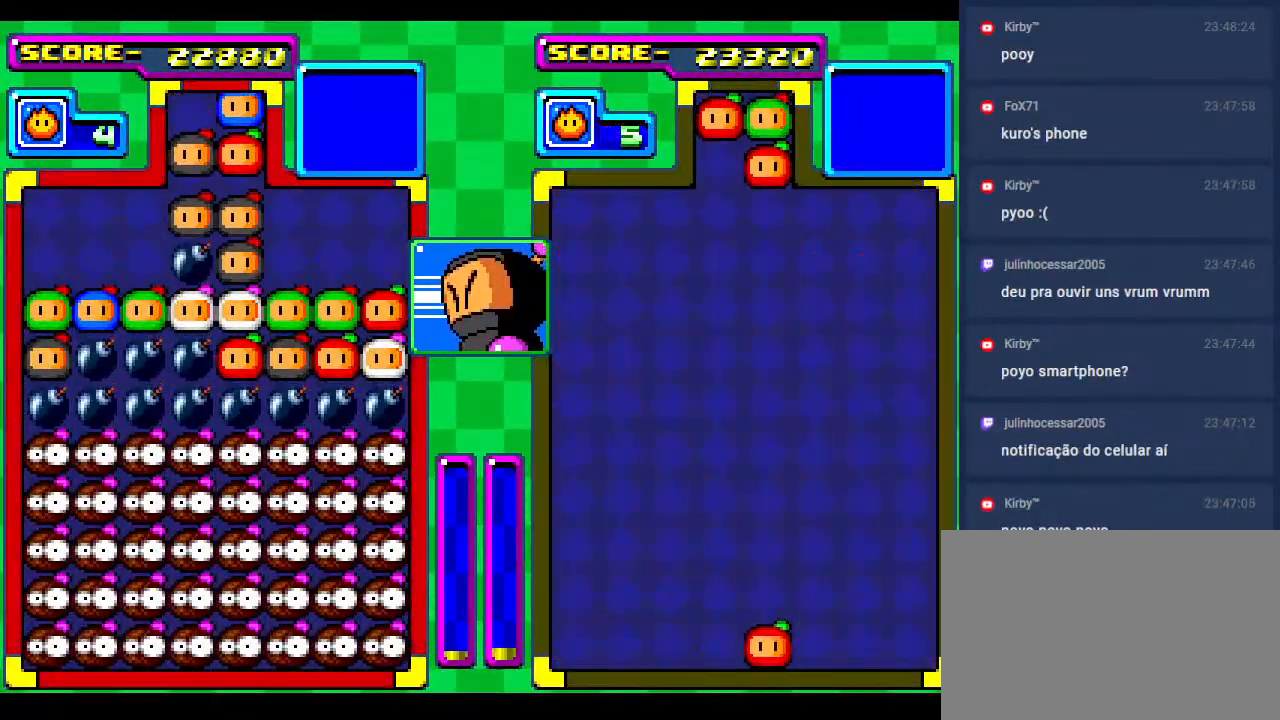
{"buttons": [], "events": [[250, "DPAD_RIGHT", "down"], [433, "DPAD_RIGHT", "up"]]}
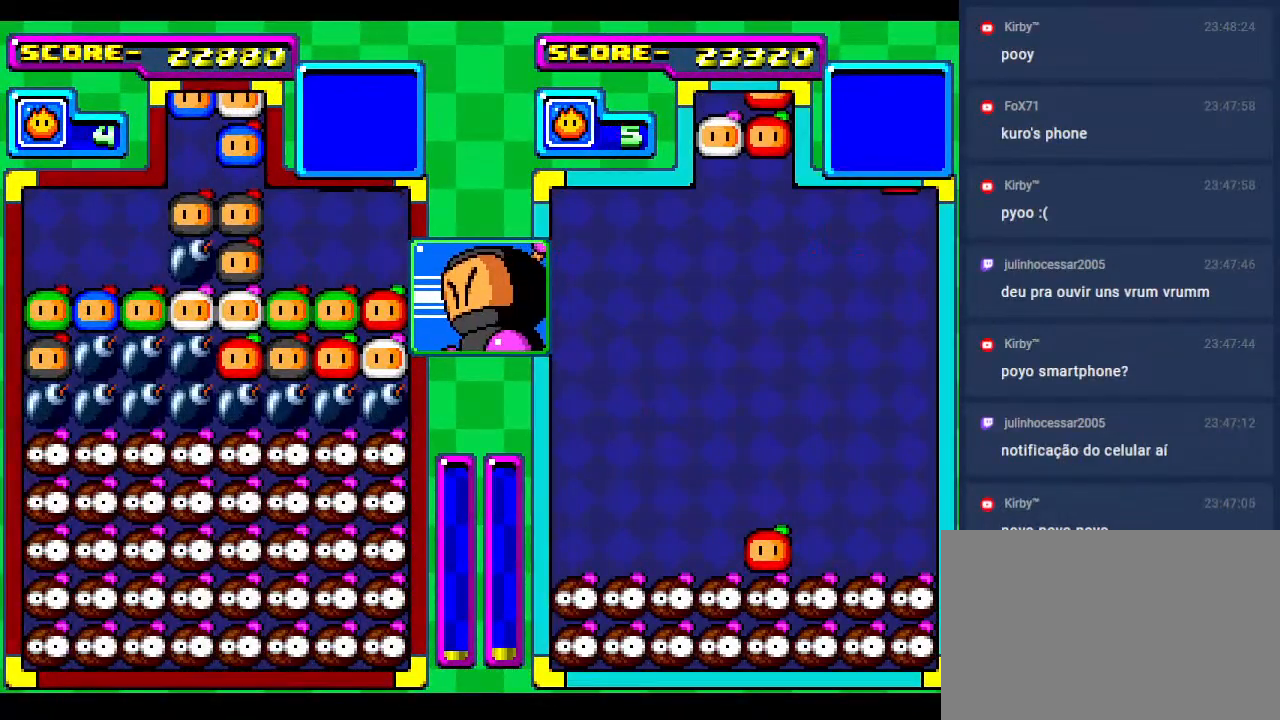
{"buttons": [], "events": [[33, "DPAD_RIGHT", "down"], [200, "DPAD_RIGHT", "up"]]}
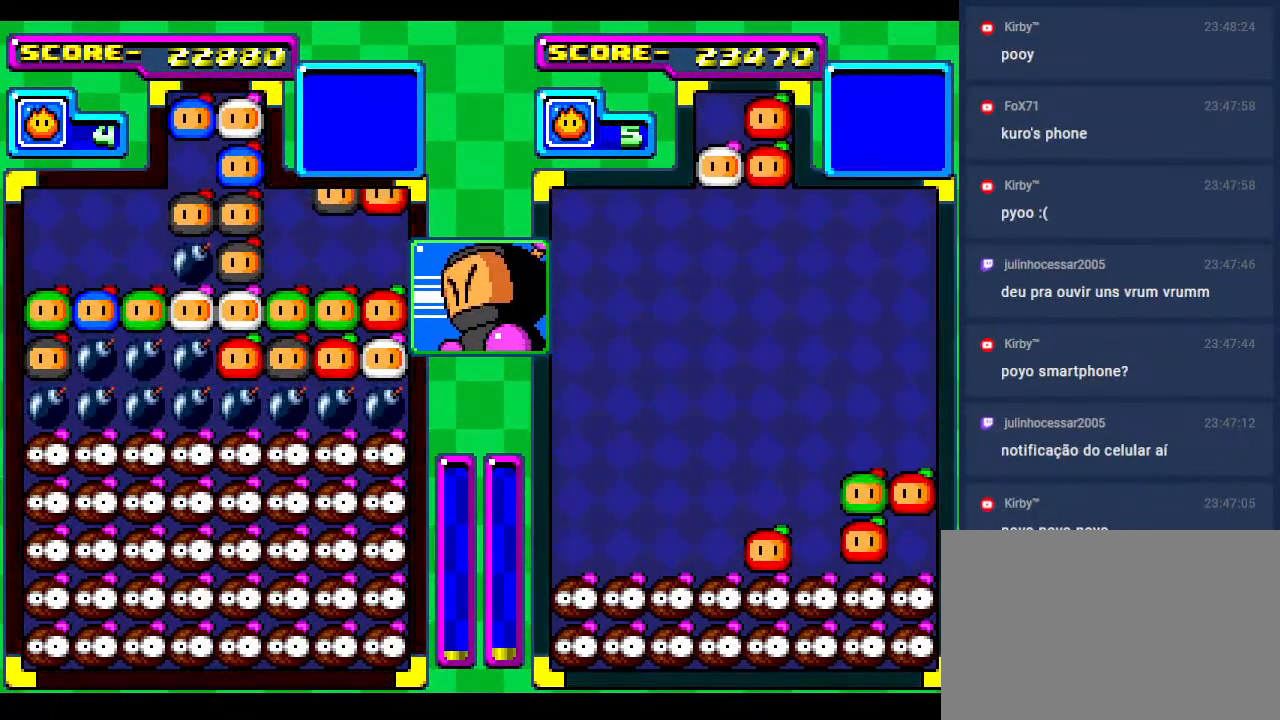
{"buttons": [], "events": [[167, "DPAD_LEFT", "down"], [233, "DPAD_LEFT", "up"]]}
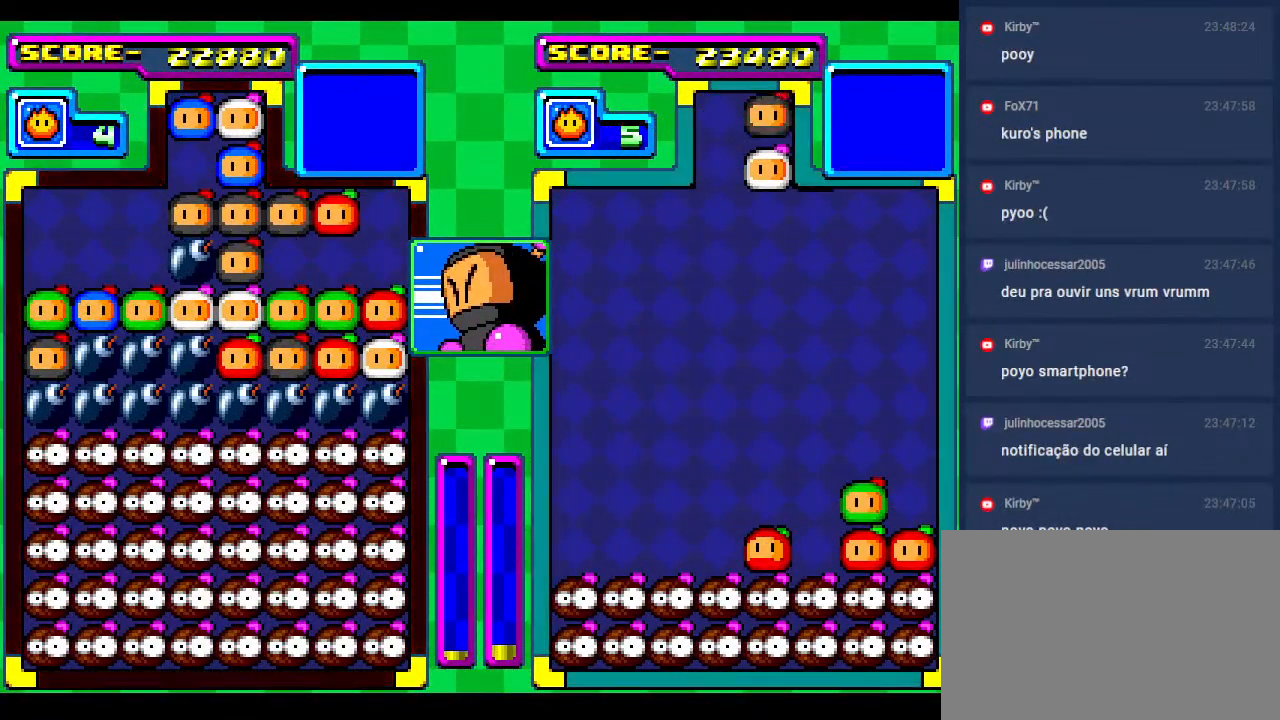
{"buttons": [], "events": []}
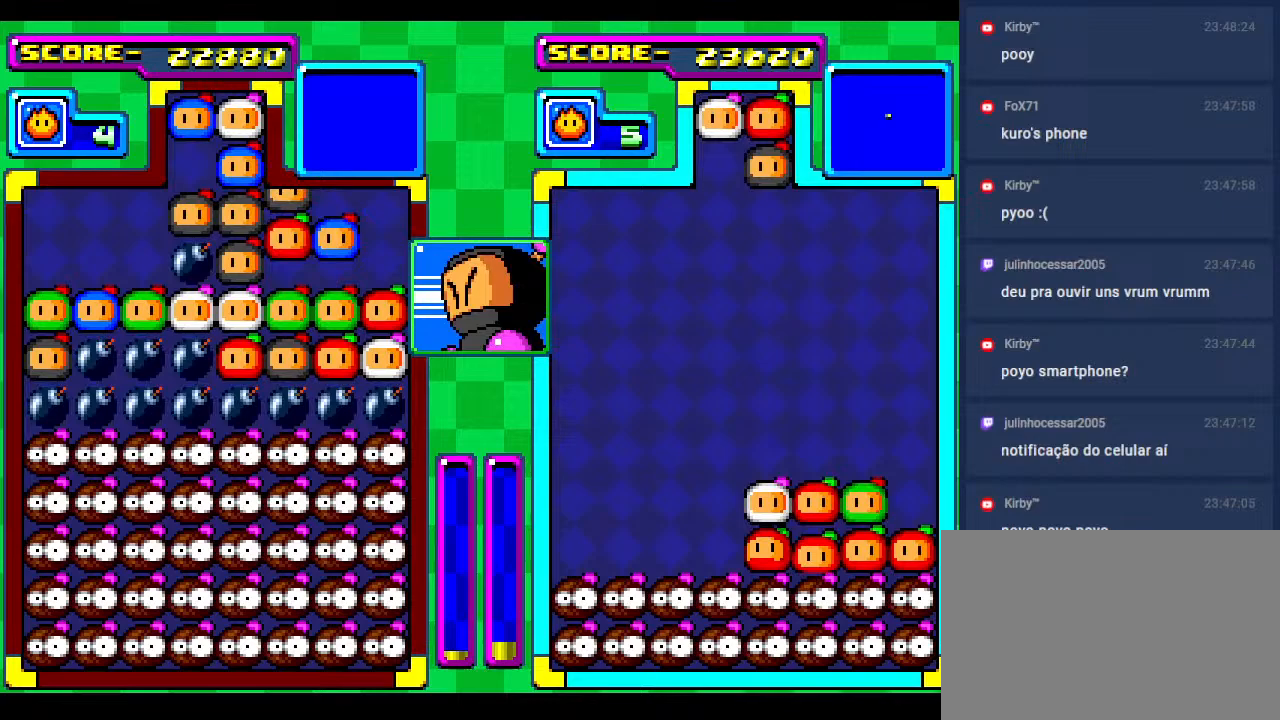
{"buttons": [], "events": [[150, "DPAD_DOWN", "down"], [300, "DPAD_DOWN", "up"]]}